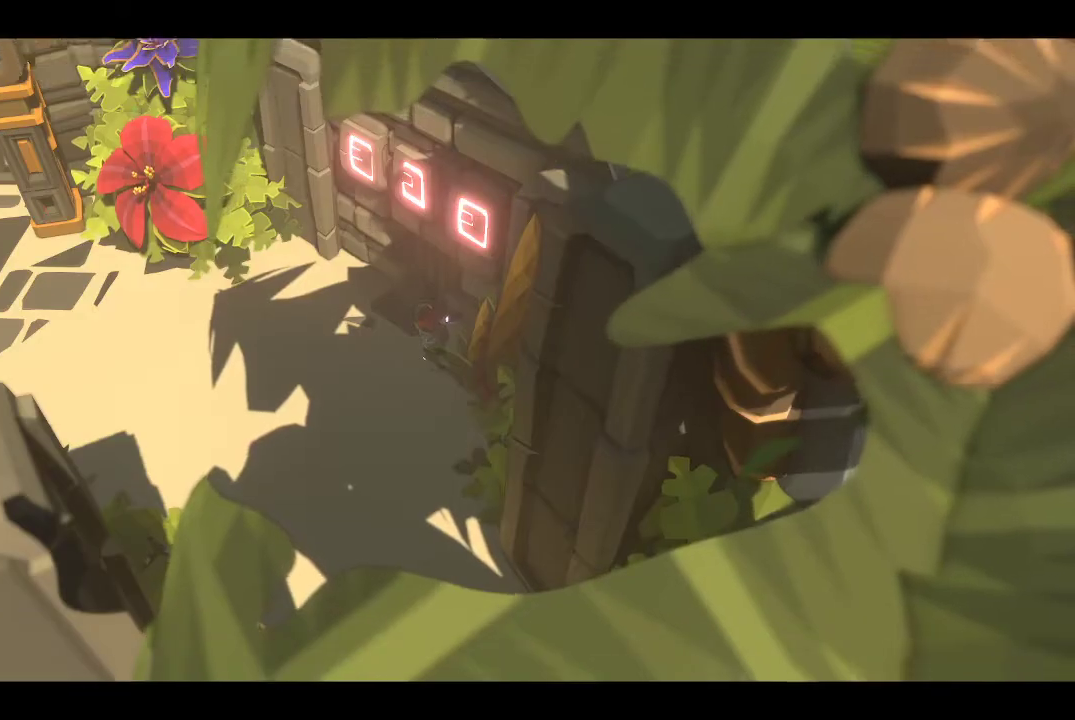
Gameplay with a controller (Xbox layout); each line is a JSON object with the inputs held at the frame after it. "events" lists button and stick changes between this image and that frame as [ms after this image, input, new state], when the widget could be followed in between.
{"buttons": [], "left_stick": "left", "right_stick": "center", "events": [[333, "left_stick", "left"]]}
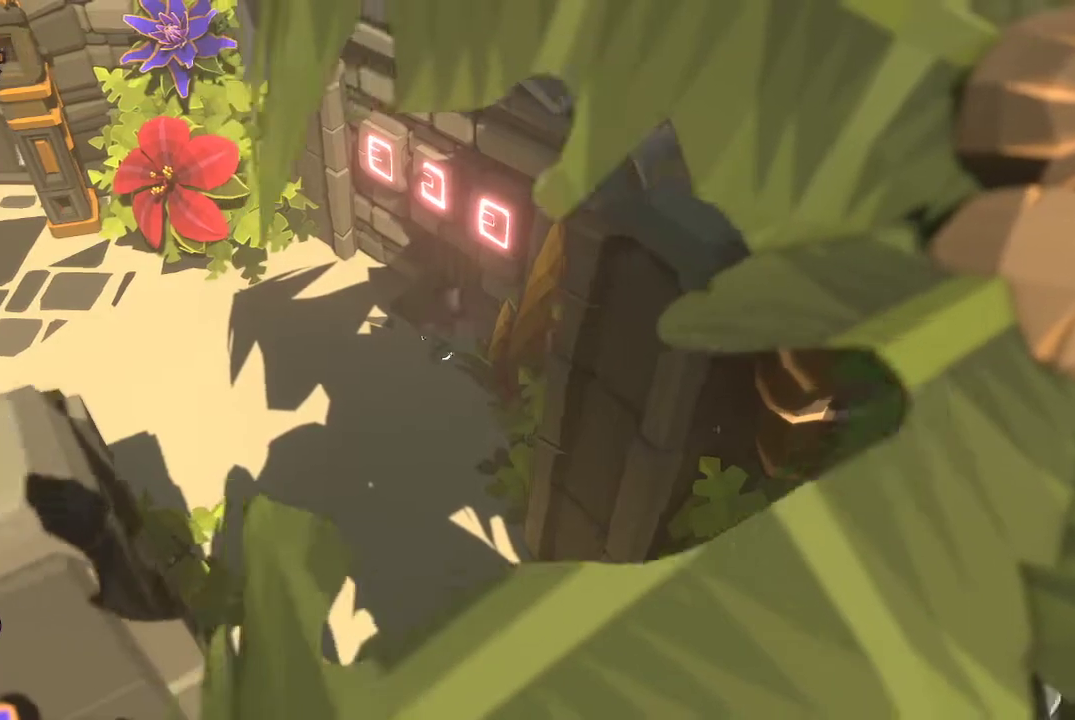
{"buttons": [], "left_stick": "left", "right_stick": "center", "events": []}
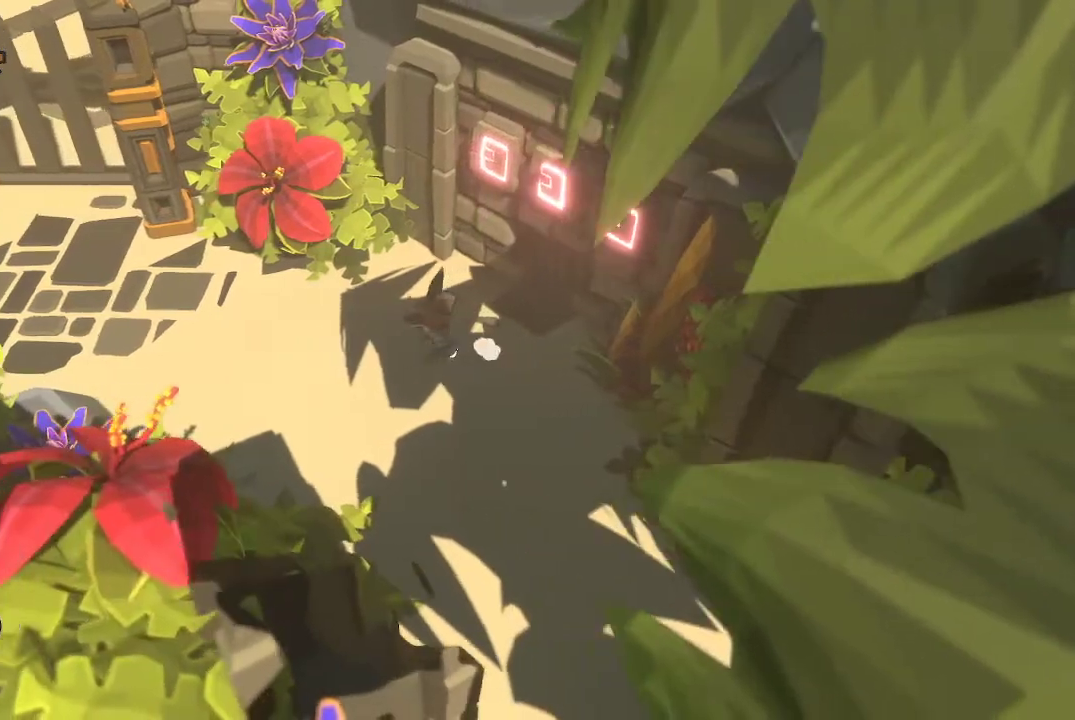
{"buttons": [], "left_stick": "left", "right_stick": "center", "events": [[300, "B", "down"], [433, "B", "up"]]}
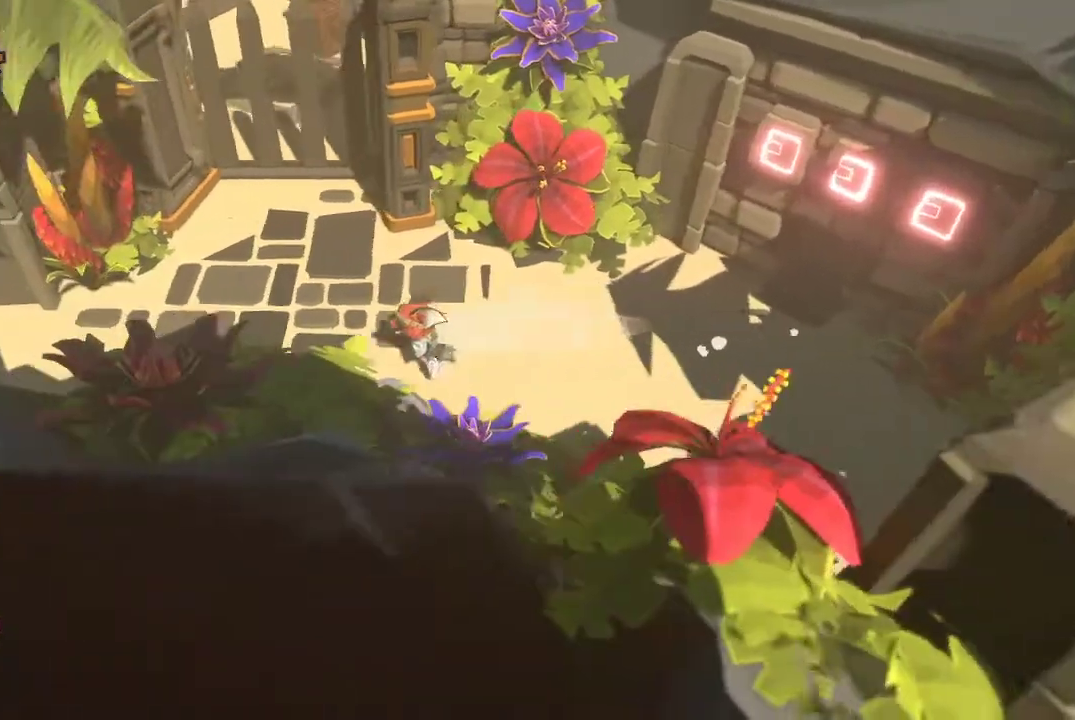
{"buttons": [], "left_stick": "left", "right_stick": "center", "events": []}
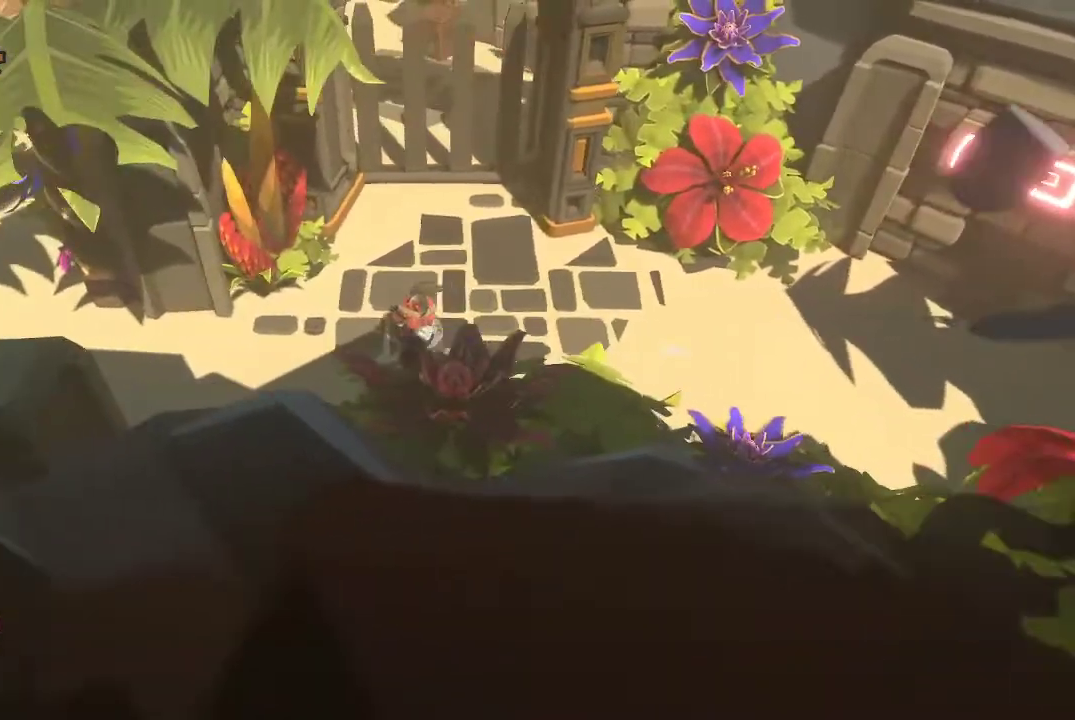
{"buttons": [], "left_stick": "left", "right_stick": "center", "events": [[300, "B", "down"], [467, "B", "up"]]}
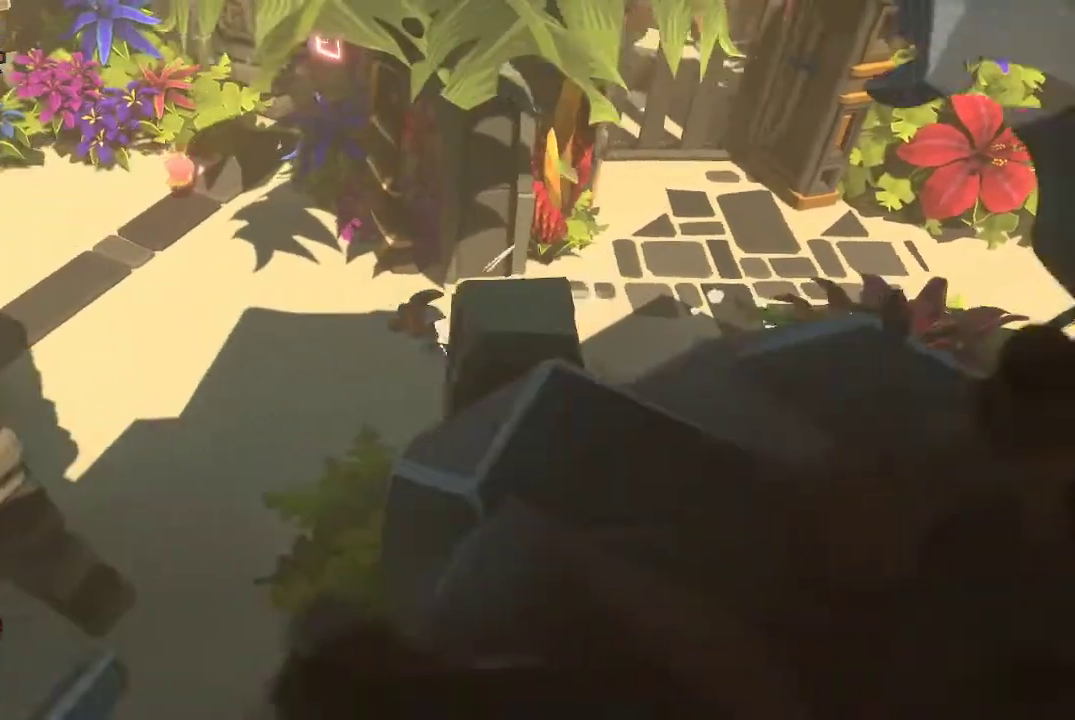
{"buttons": [], "left_stick": "left", "right_stick": "center", "events": []}
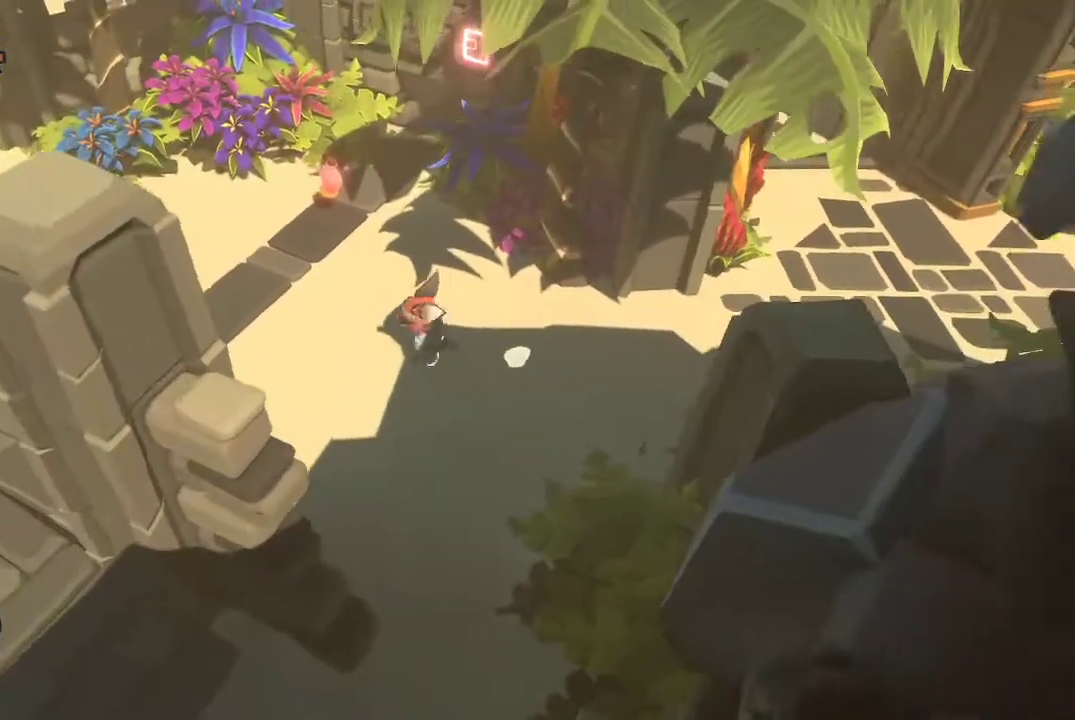
{"buttons": [], "left_stick": "center", "right_stick": "center", "events": [[33, "left_stick", "center"]]}
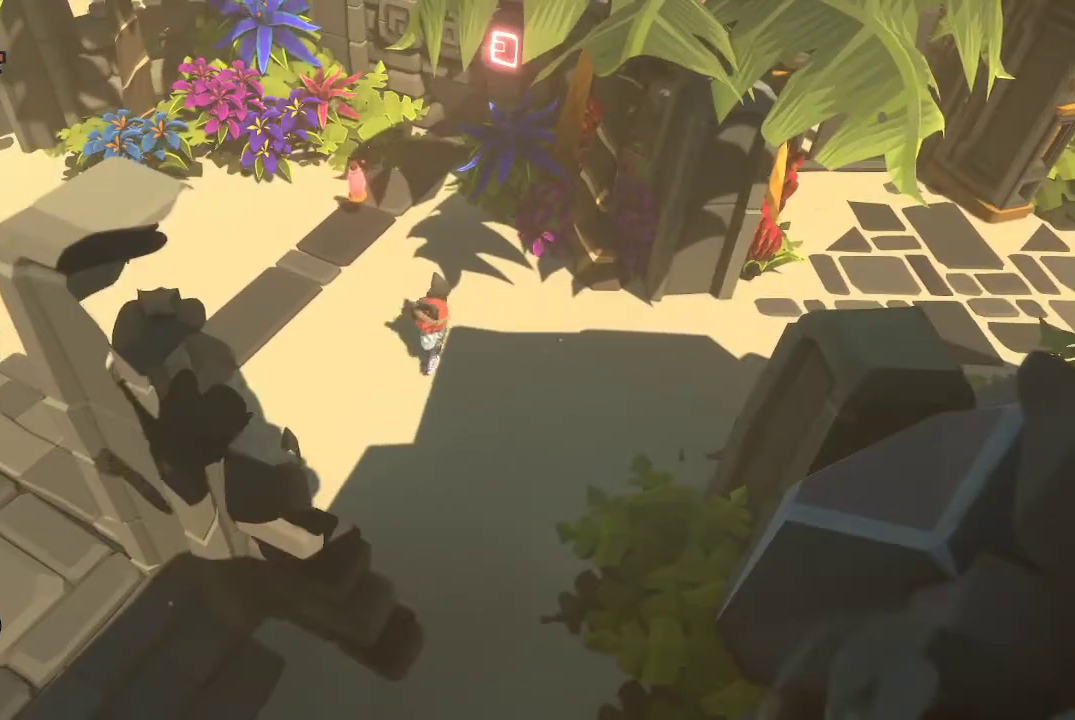
{"buttons": [], "left_stick": "left", "right_stick": "center", "events": [[33, "left_stick", "up-left"], [133, "left_stick", "left"]]}
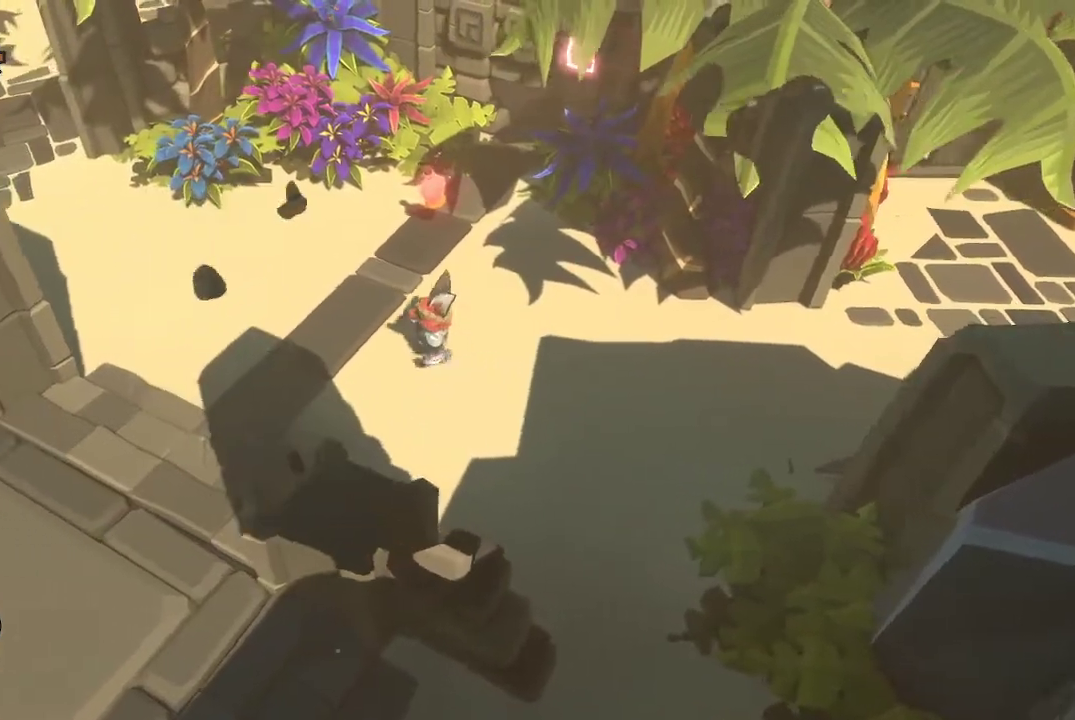
{"buttons": [], "left_stick": "left", "right_stick": "center", "events": []}
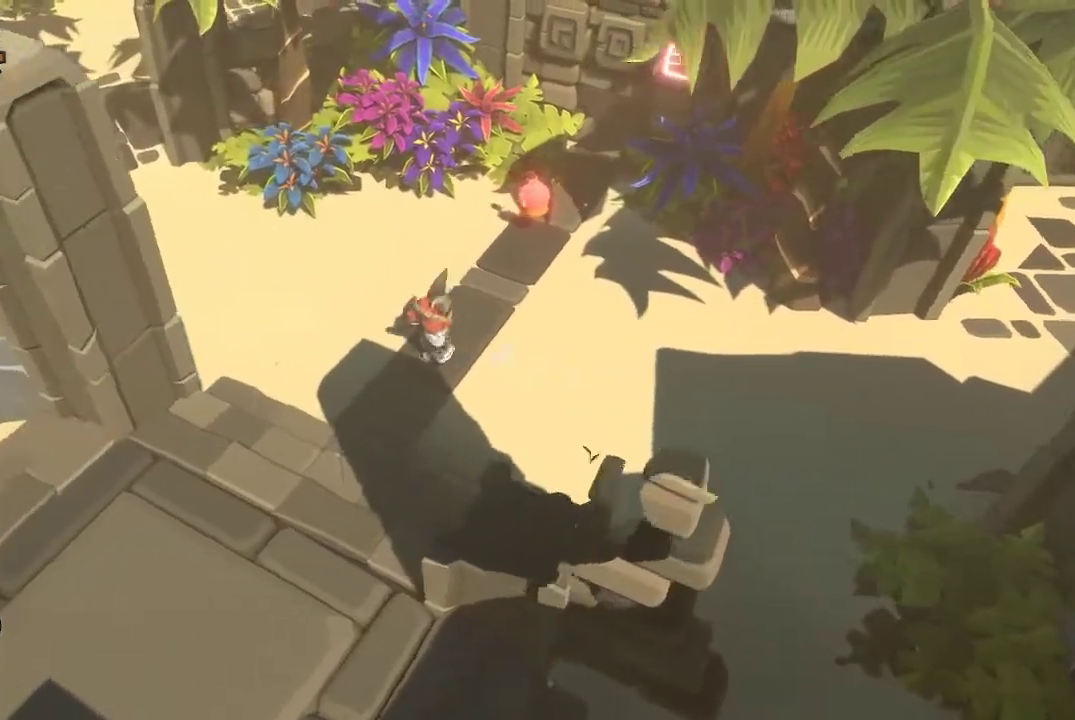
{"buttons": [], "left_stick": "left", "right_stick": "center", "events": []}
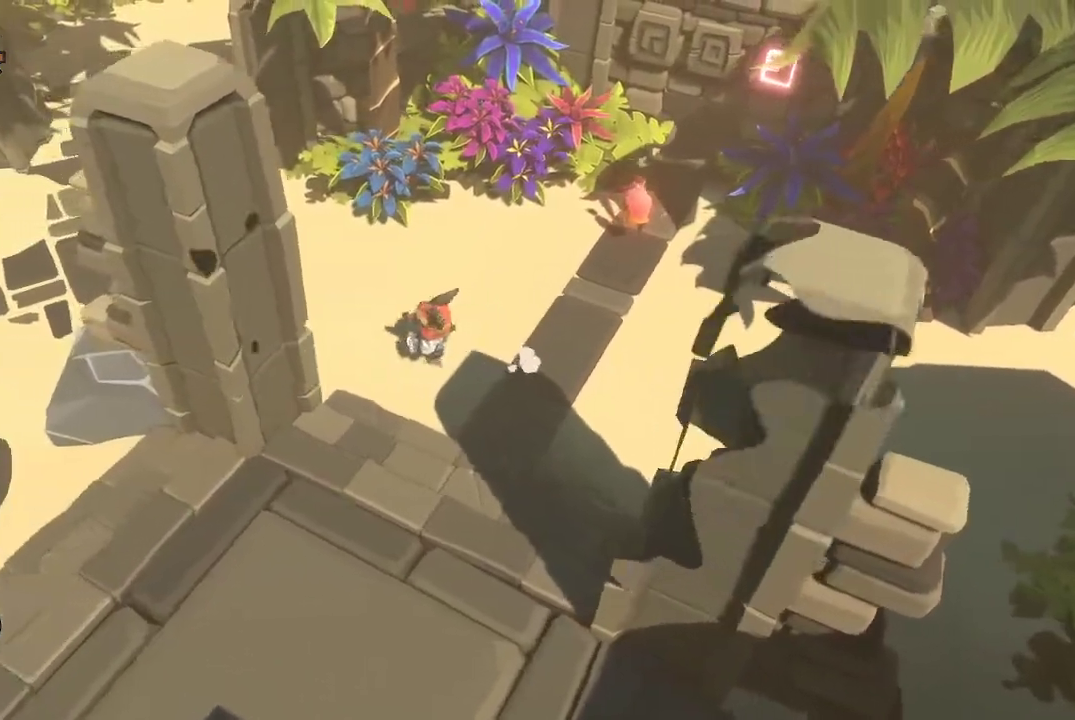
{"buttons": [], "left_stick": "left", "right_stick": "center", "events": [[33, "left_stick", "up-left"], [233, "B", "down"], [400, "B", "up"], [467, "left_stick", "left"]]}
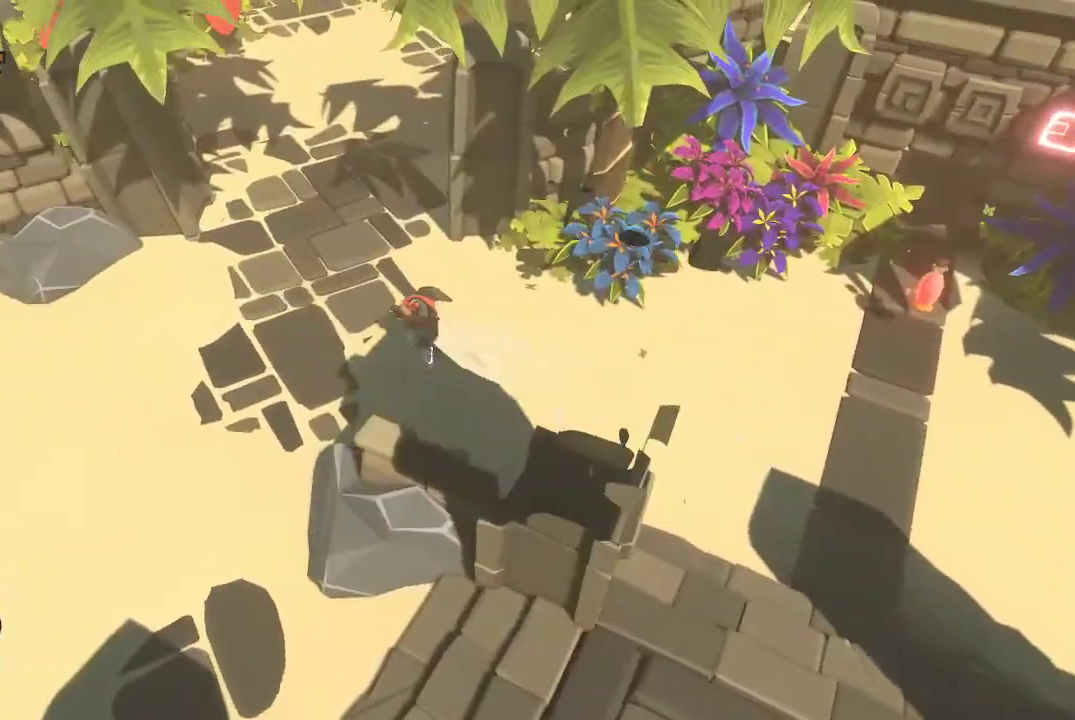
{"buttons": [], "left_stick": "up", "right_stick": "center", "events": [[133, "left_stick", "up-left"], [400, "left_stick", "up"]]}
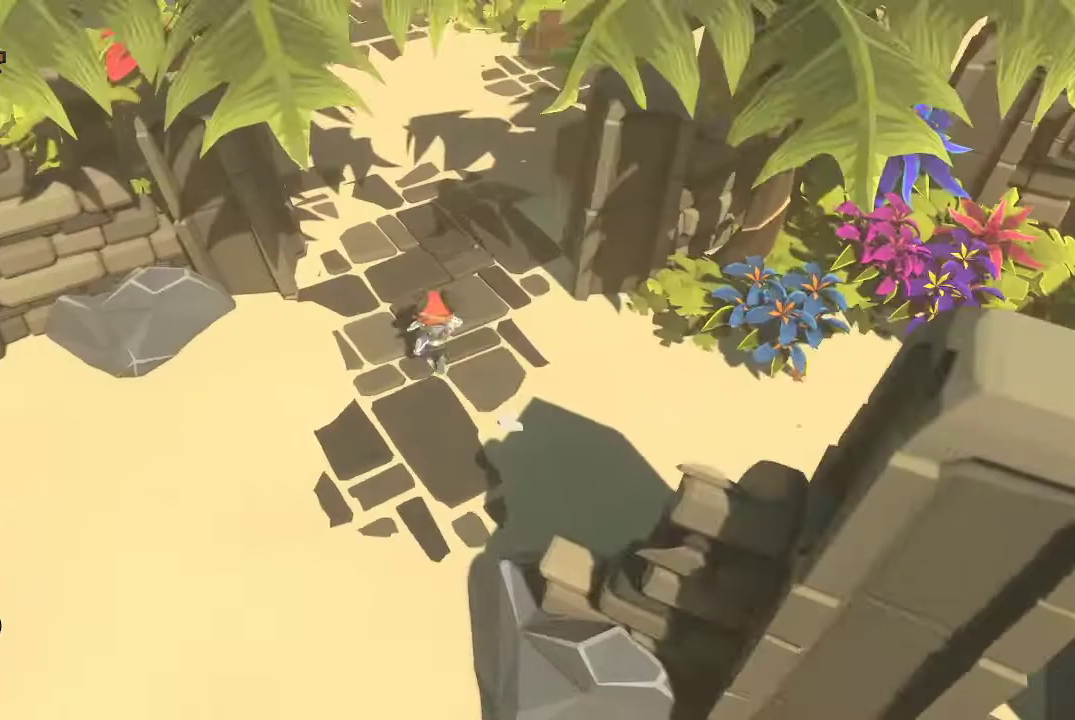
{"buttons": [], "left_stick": "up", "right_stick": "center", "events": [[267, "B", "down"], [400, "B", "up"]]}
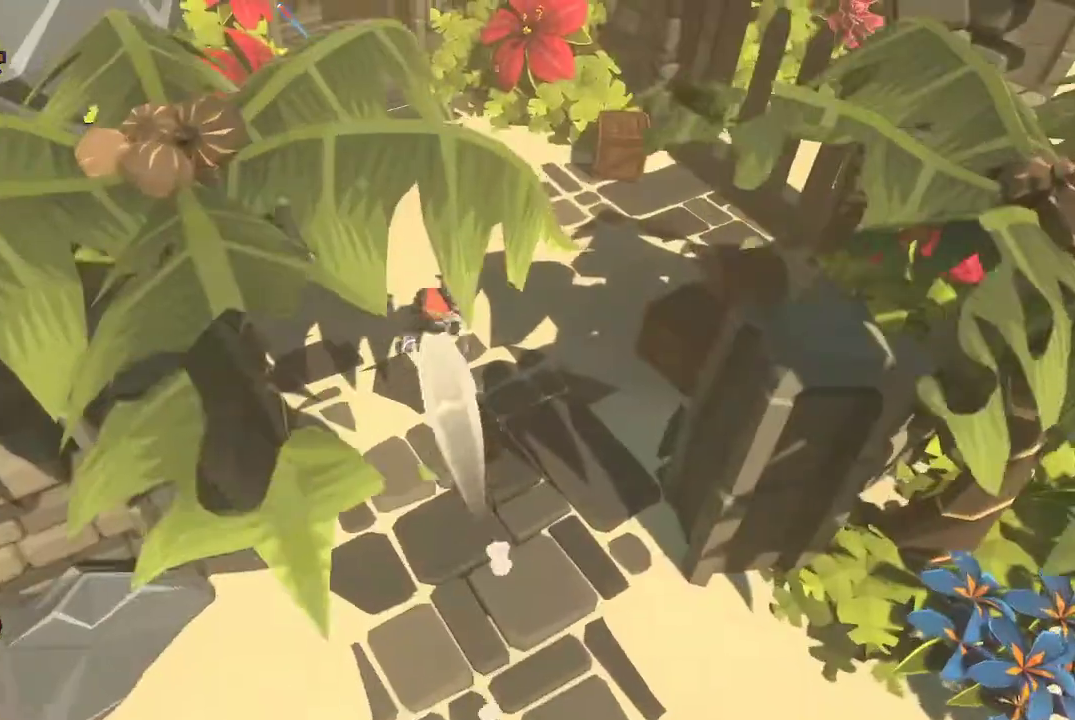
{"buttons": ["R1"], "left_stick": "up-right", "right_stick": "center", "events": [[67, "left_stick", "up-right"], [400, "R1", "down"]]}
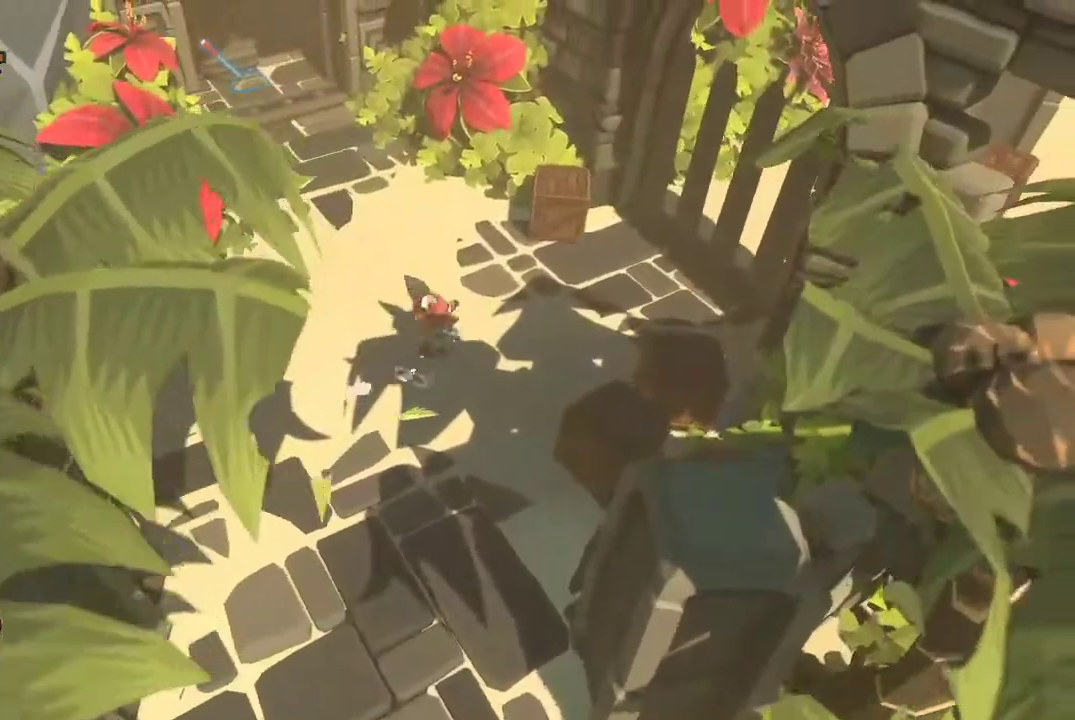
{"buttons": ["R1"], "left_stick": "up-right", "right_stick": "center", "events": [[100, "R1", "up"], [167, "R1", "down"], [300, "R1", "up"], [333, "R1", "down"], [433, "R1", "up"], [500, "R1", "down"]]}
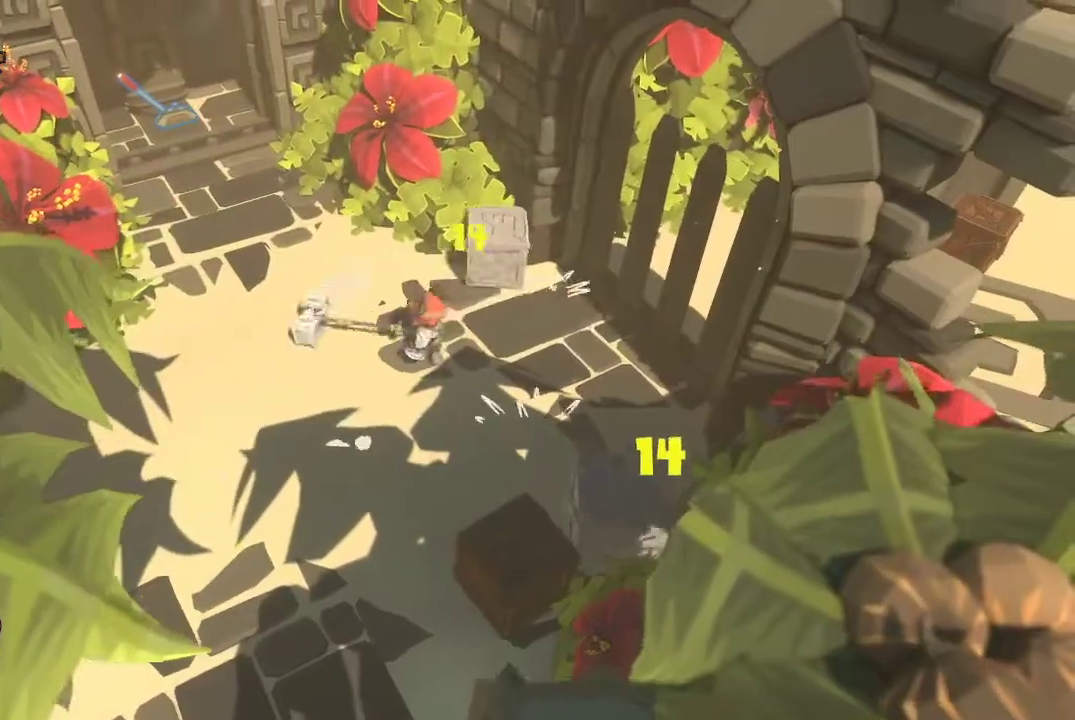
{"buttons": ["R1"], "left_stick": "down", "right_stick": "center", "events": [[100, "R1", "up"], [167, "R1", "down"], [233, "R1", "up"], [300, "R1", "down"], [367, "left_stick", "down"], [433, "R1", "up"], [500, "R1", "down"]]}
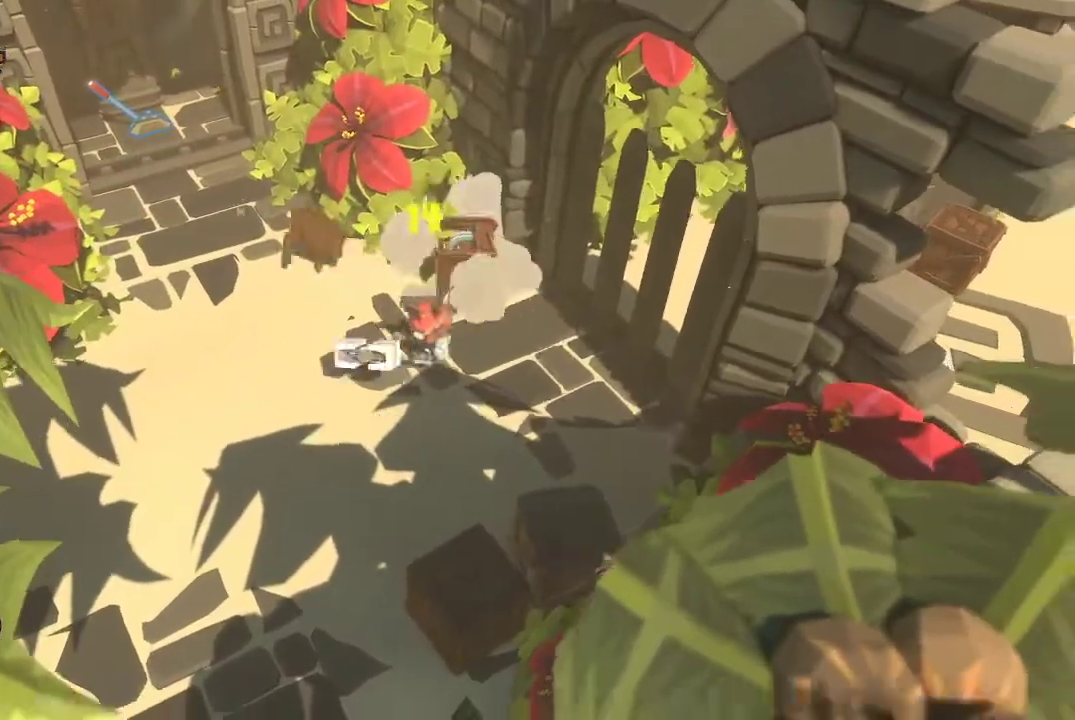
{"buttons": ["R1"], "left_stick": "down", "right_stick": "center", "events": [[67, "R1", "up"], [267, "R1", "down"], [367, "R1", "up"], [433, "R1", "down"]]}
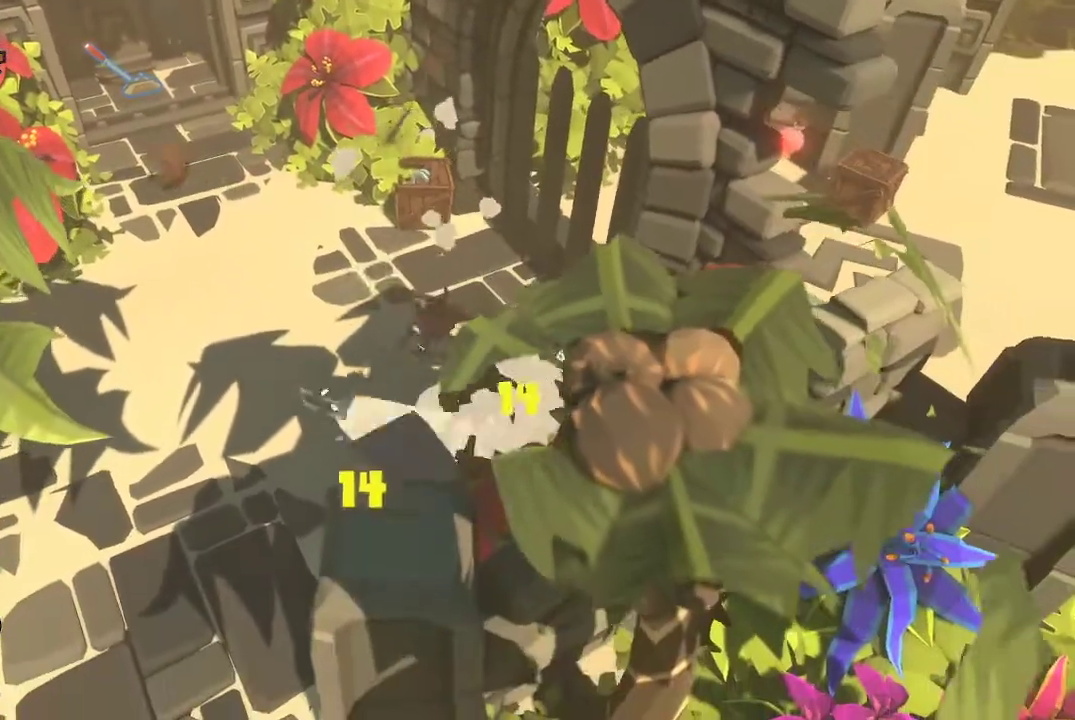
{"buttons": [], "left_stick": "down", "right_stick": "center", "events": [[33, "R1", "up"], [67, "R1", "down"], [200, "R1", "up"], [267, "R1", "down"], [367, "R1", "up"], [400, "R1", "down"], [500, "R1", "up"]]}
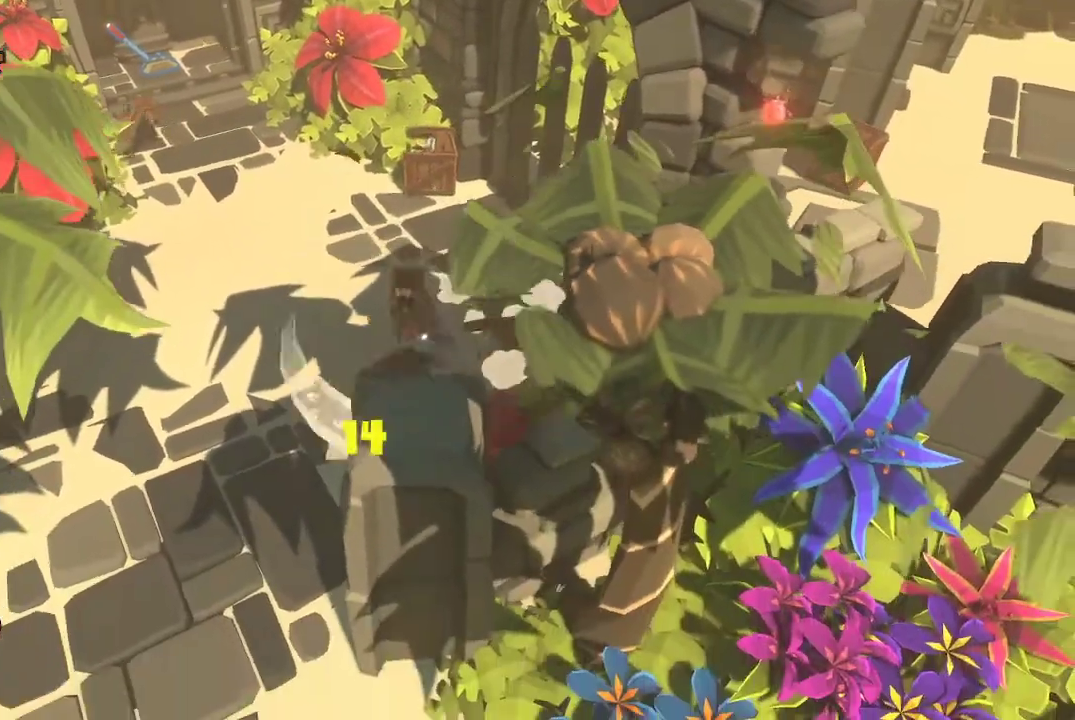
{"buttons": ["R1"], "left_stick": "down", "right_stick": "center", "events": [[67, "R1", "down"], [167, "R1", "up"], [233, "R1", "down"], [367, "R1", "up"], [400, "R1", "down"]]}
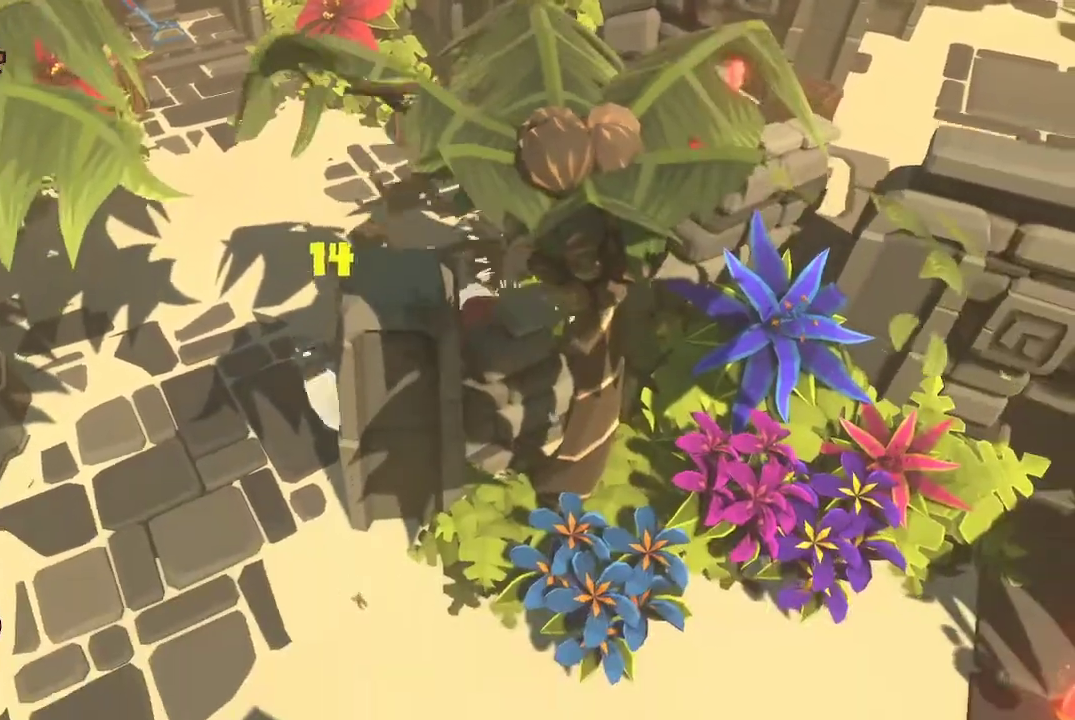
{"buttons": [], "left_stick": "up", "right_stick": "center", "events": [[33, "R1", "up"], [100, "left_stick", "center"], [367, "left_stick", "up"]]}
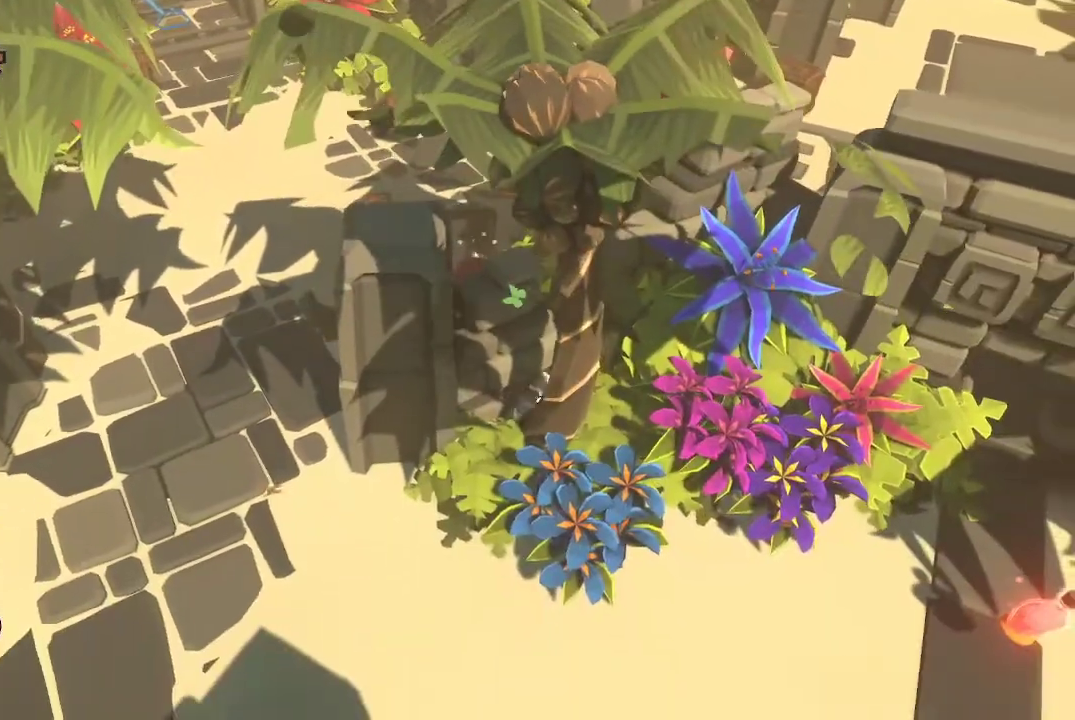
{"buttons": [], "left_stick": "up", "right_stick": "center", "events": [[133, "B", "down"], [200, "B", "up"], [300, "B", "down"], [400, "B", "up"]]}
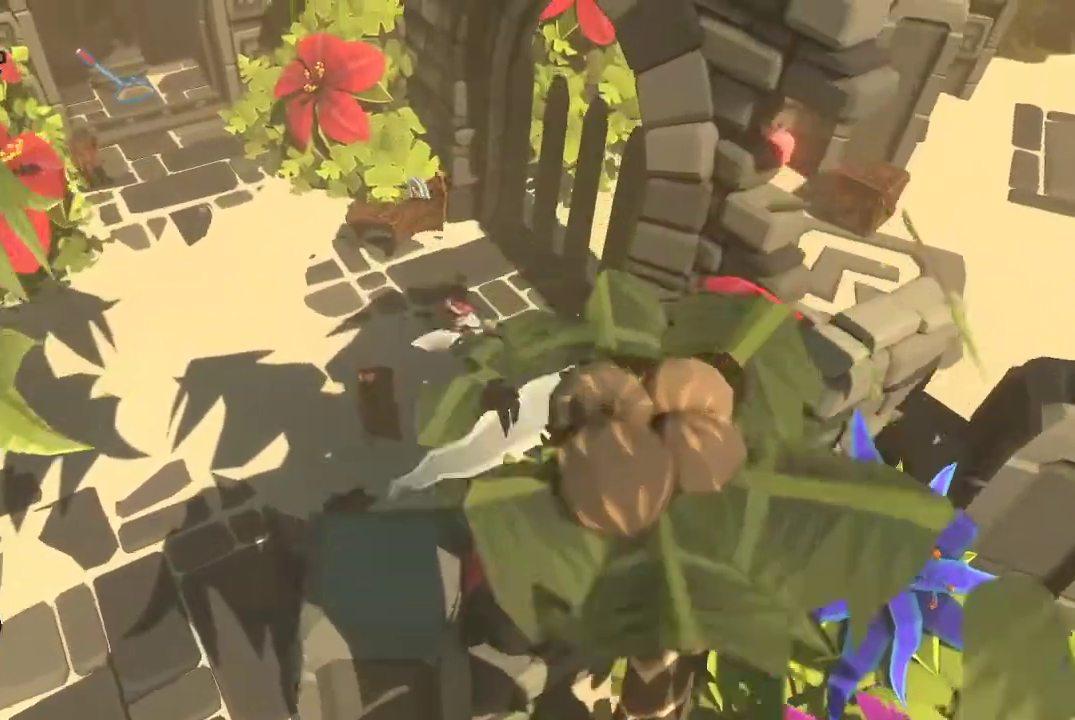
{"buttons": [], "left_stick": "up", "right_stick": "center", "events": []}
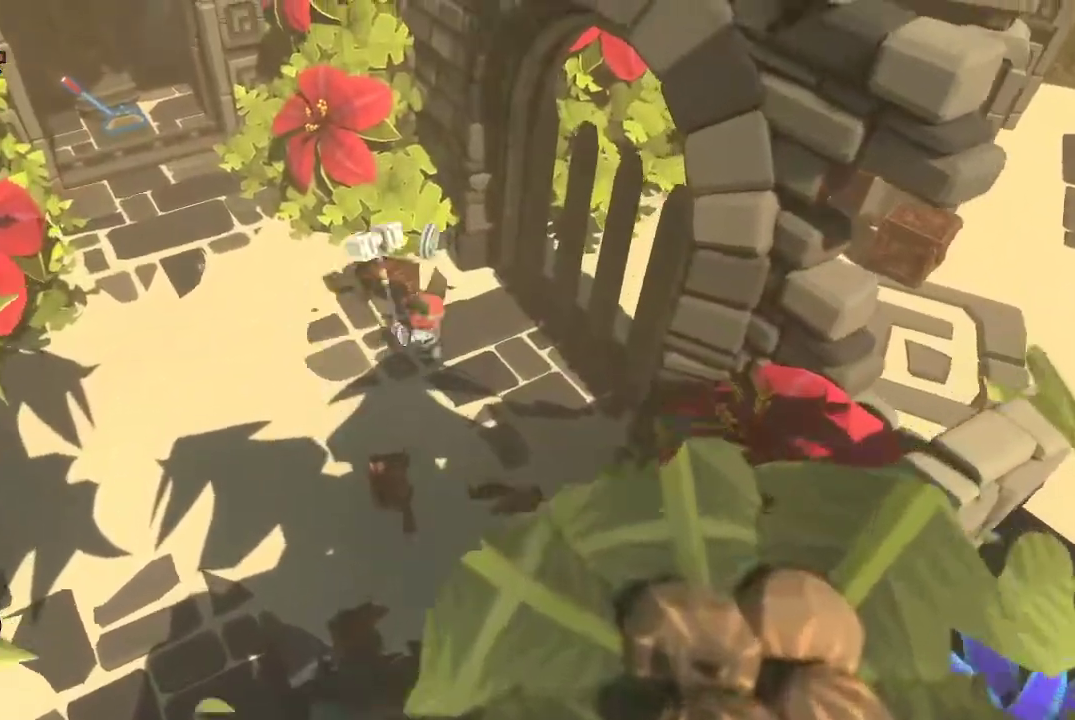
{"buttons": [], "left_stick": "left", "right_stick": "center", "events": [[267, "left_stick", "up-left"], [433, "left_stick", "left"]]}
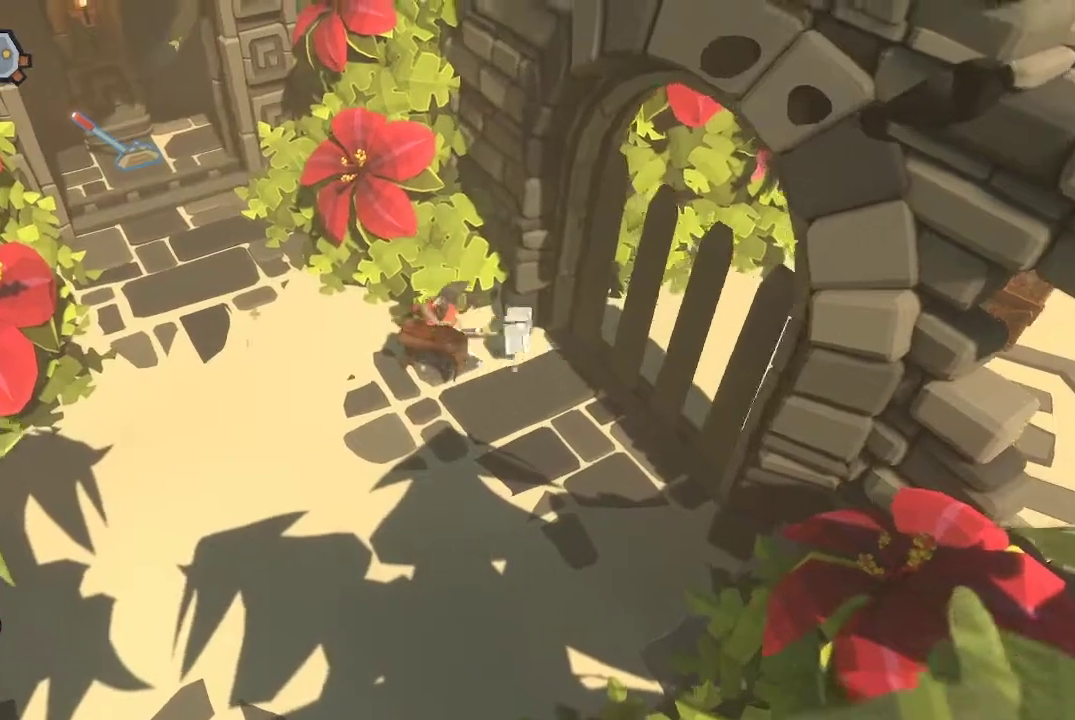
{"buttons": [], "left_stick": "down-left", "right_stick": "center", "events": [[33, "left_stick", "down-left"], [333, "B", "down"], [467, "B", "up"]]}
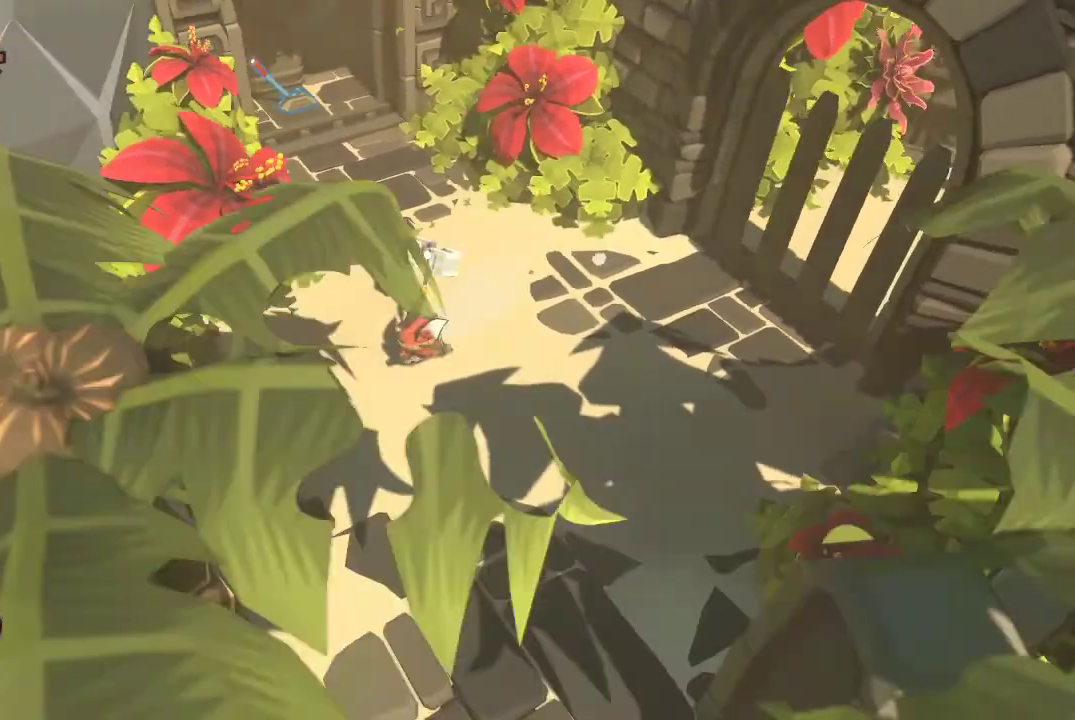
{"buttons": [], "left_stick": "up-left", "right_stick": "center", "events": [[400, "left_stick", "up-left"]]}
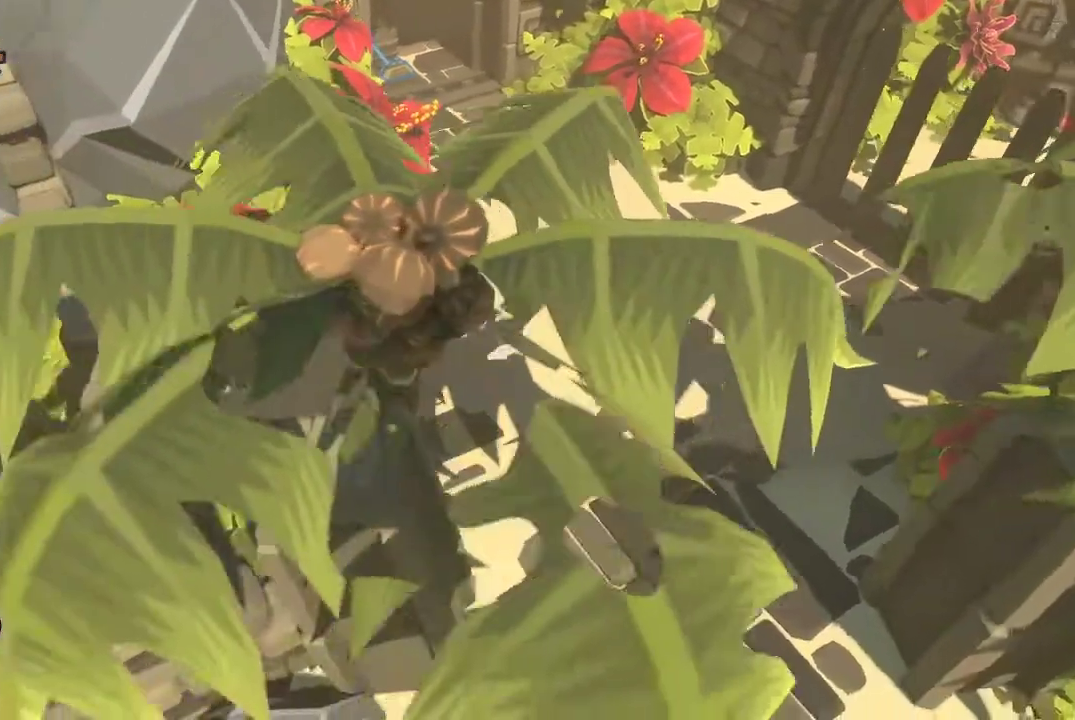
{"buttons": [], "left_stick": "up", "right_stick": "center", "events": [[33, "left_stick", "up"]]}
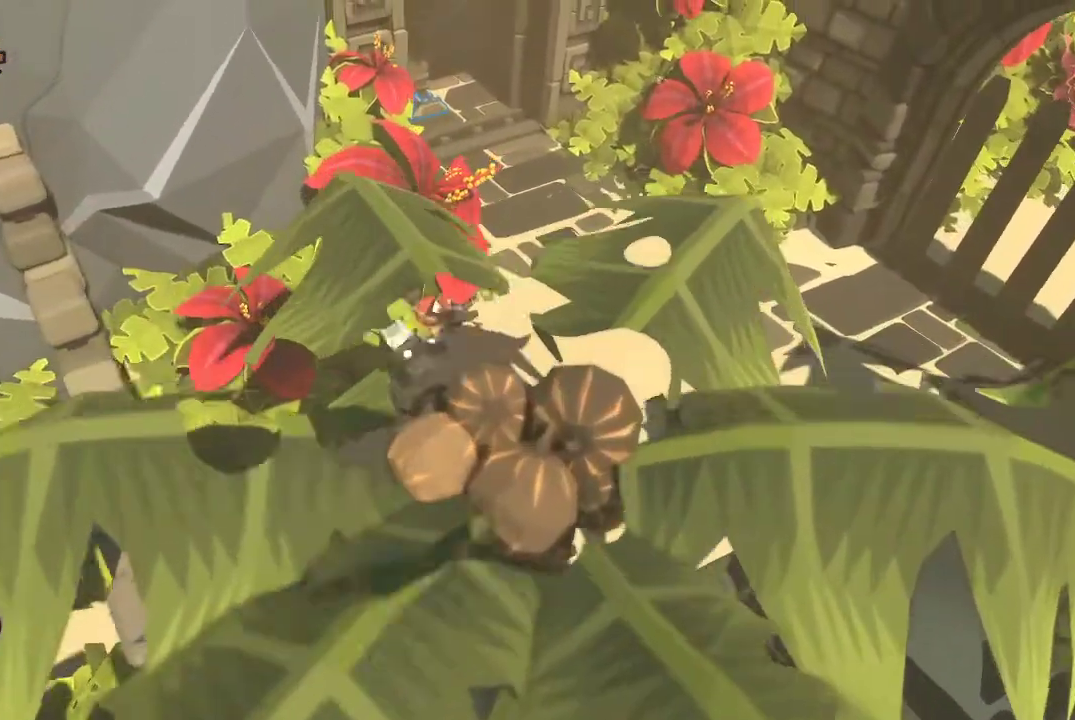
{"buttons": [], "left_stick": "up", "right_stick": "center", "events": [[100, "left_stick", "up-right"], [233, "left_stick", "up"]]}
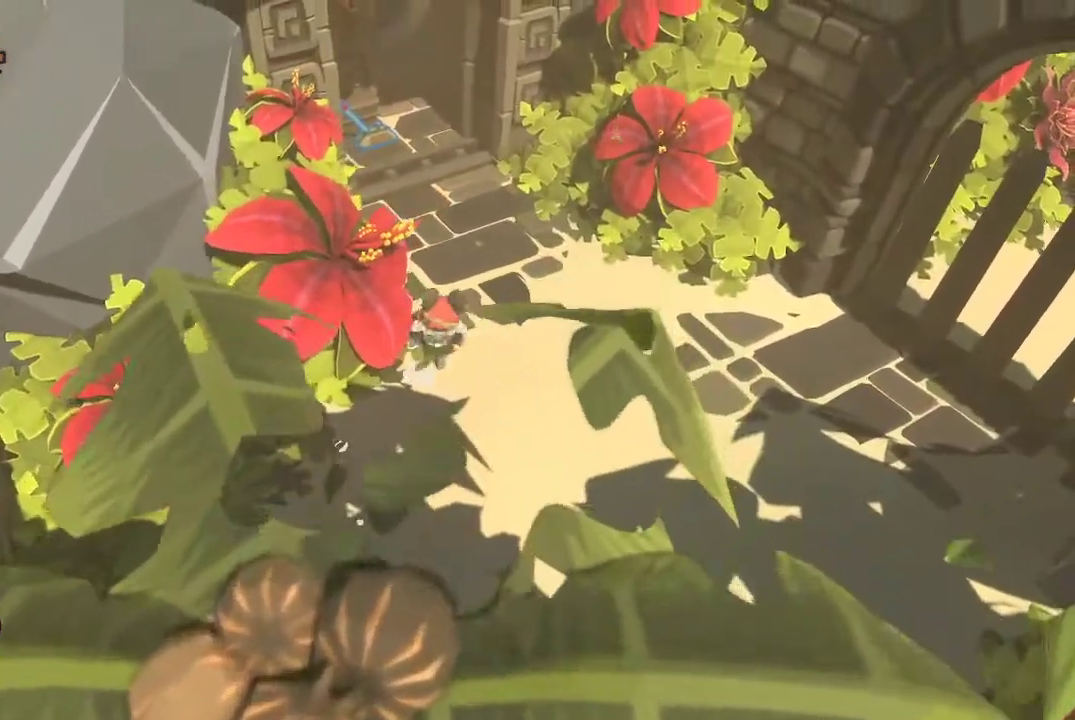
{"buttons": [], "left_stick": "up-left", "right_stick": "center", "events": [[333, "B", "down"], [400, "B", "up"], [467, "left_stick", "up-left"]]}
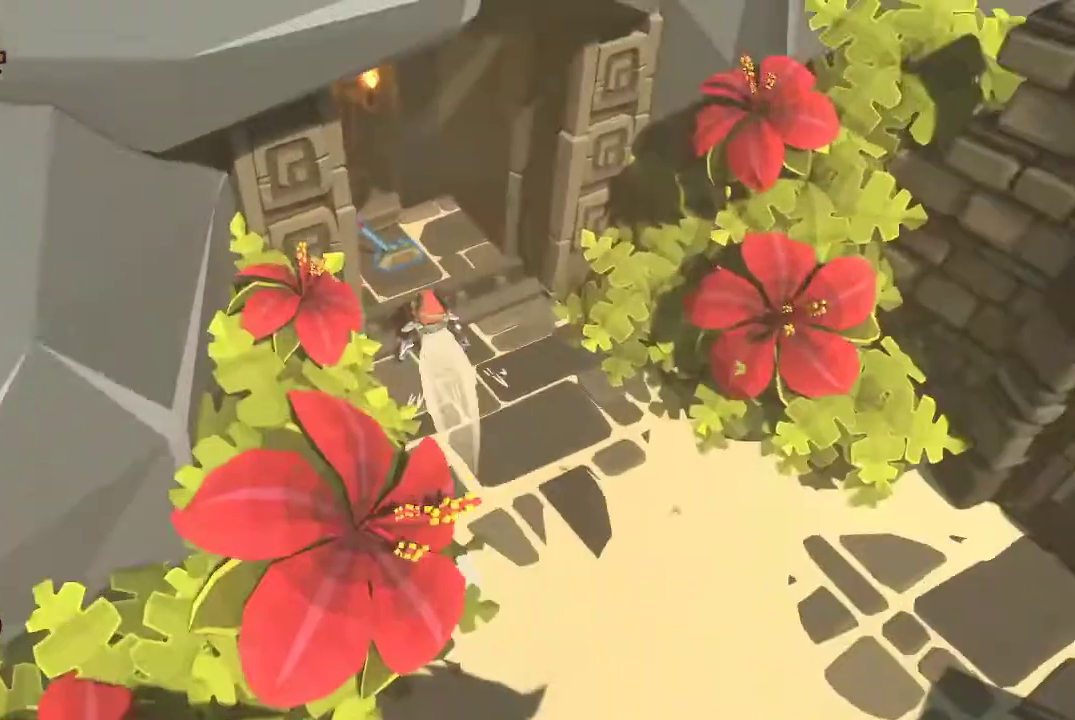
{"buttons": [], "left_stick": "center", "right_stick": "center", "events": [[200, "X", "down"], [233, "left_stick", "center"], [267, "X", "up"]]}